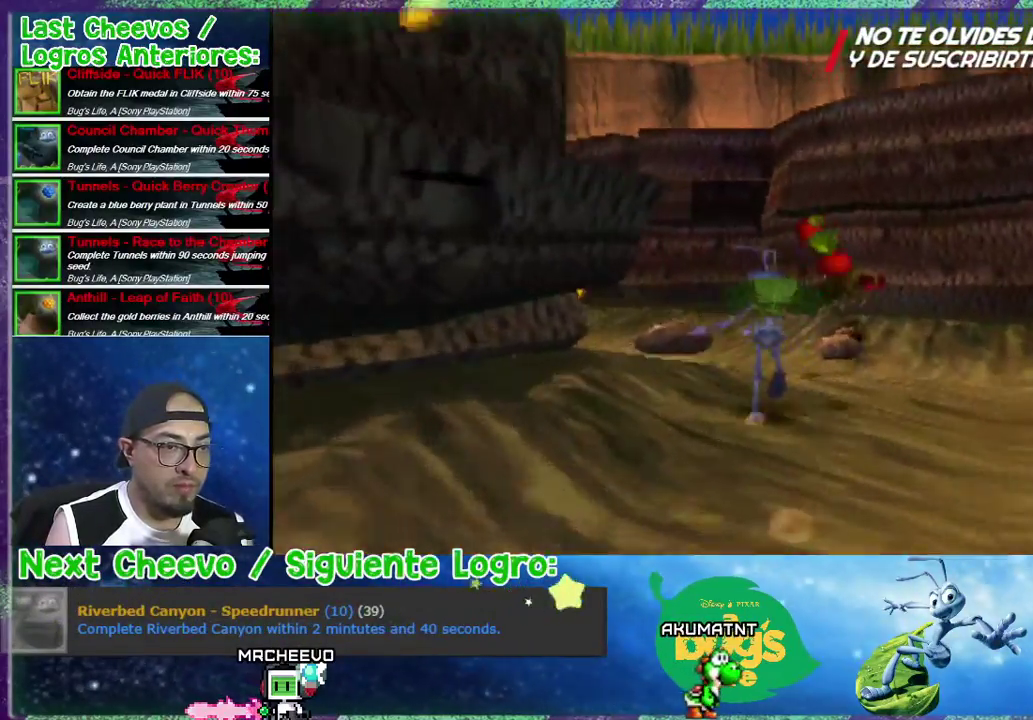
Gameplay with a controller (PlayStation layout); each line is a JSON object with the inputs held at the frame after it. "events" lists button and stick changes between this image and that frame as [ms after this image, input, new state], when the widget could be followed in between. This document gives stick clicks only as held states, not as events. Not read: left_stick.
{"buttons": ["CROSS", "DPAD_UP", "DPAD_LEFT"], "right_stick": "center", "events": [[67, "SQUARE", "up"], [100, "DPAD_LEFT", "down"], [267, "DPAD_LEFT", "up"], [300, "CROSS", "down"], [400, "DPAD_LEFT", "down"]]}
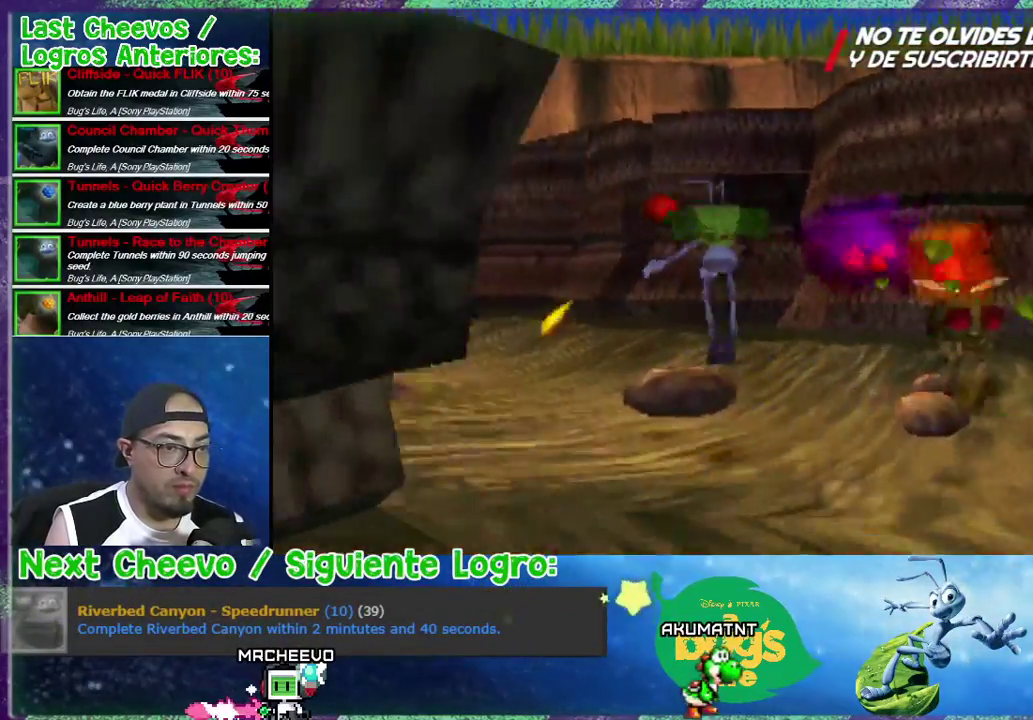
{"buttons": ["DPAD_UP", "DPAD_LEFT"], "right_stick": "center", "events": [[133, "CROSS", "up"]]}
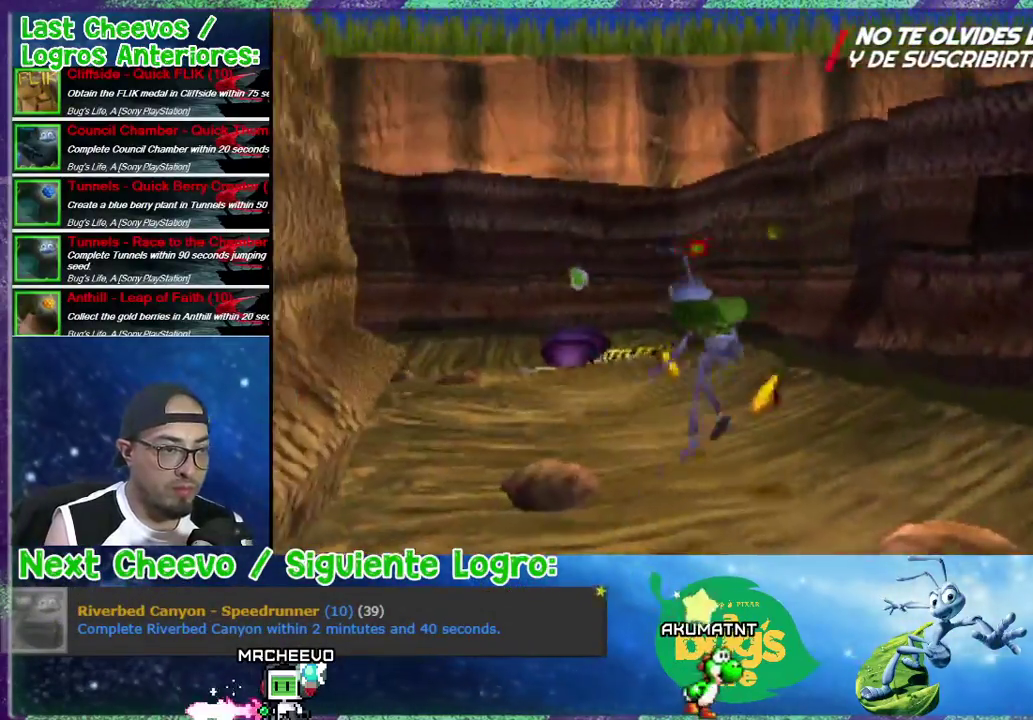
{"buttons": ["DPAD_UP"], "right_stick": "center", "events": [[33, "DPAD_LEFT", "up"], [100, "DPAD_RIGHT", "down"], [267, "DPAD_RIGHT", "up"]]}
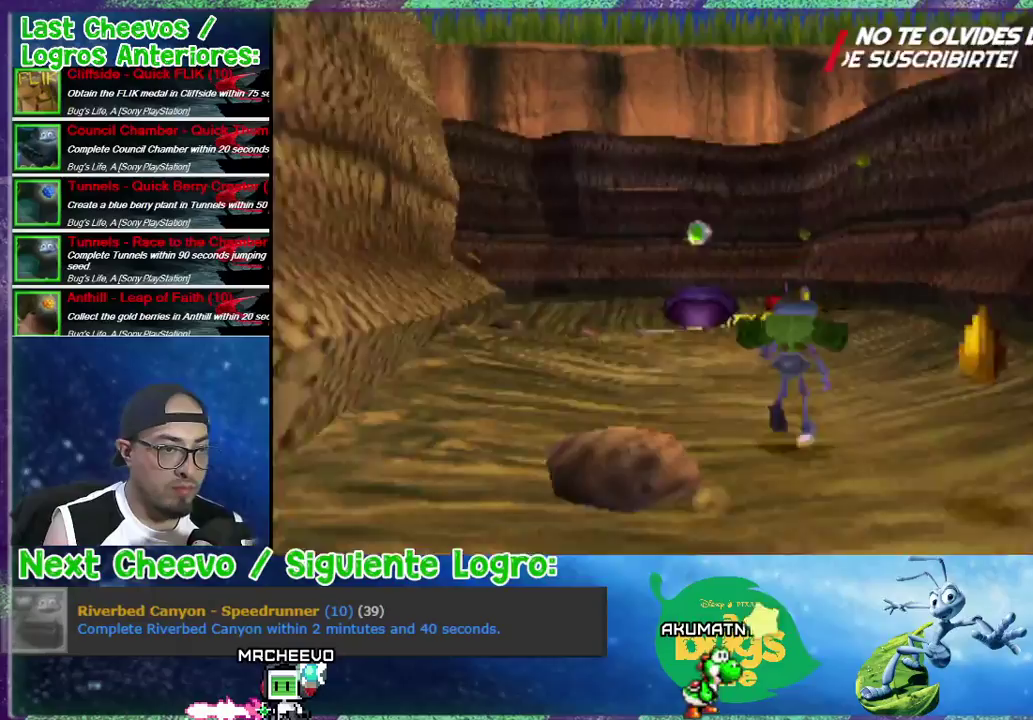
{"buttons": ["SQUARE", "DPAD_UP"], "right_stick": "center", "events": [[33, "DPAD_LEFT", "down"], [100, "SQUARE", "down"], [167, "DPAD_LEFT", "up"], [167, "SQUARE", "up"], [233, "SQUARE", "down"], [300, "SQUARE", "up"], [367, "DPAD_LEFT", "down"], [433, "SQUARE", "down"], [500, "DPAD_LEFT", "up"]]}
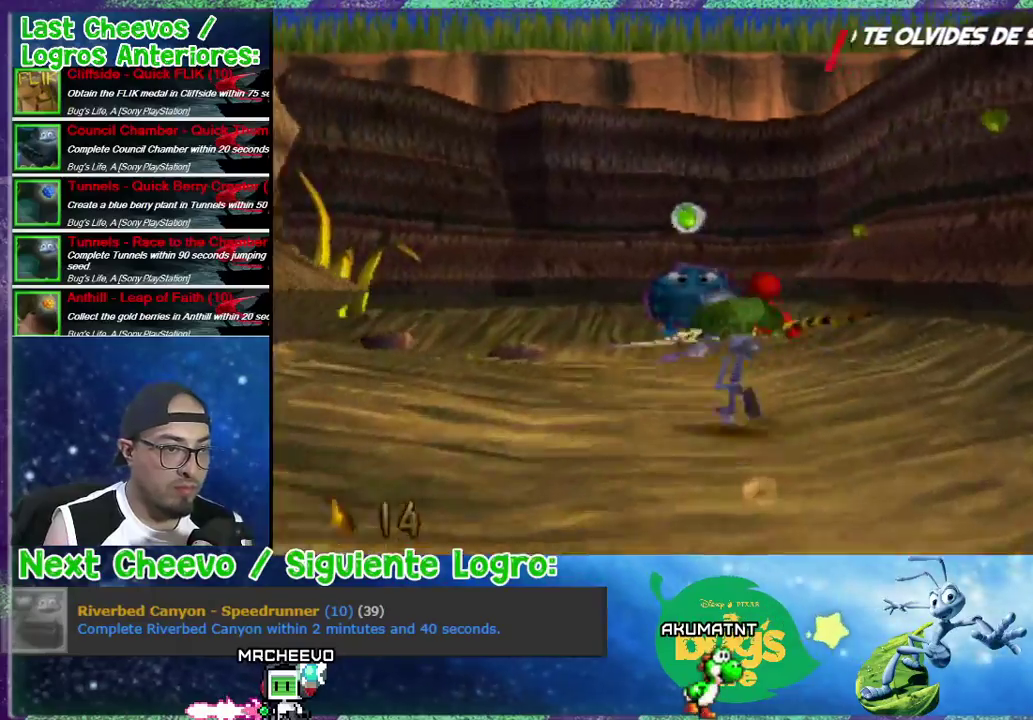
{"buttons": ["CROSS", "DPAD_UP"], "right_stick": "center", "events": [[133, "SQUARE", "up"], [200, "SQUARE", "down"], [267, "SQUARE", "up"], [400, "CROSS", "down"]]}
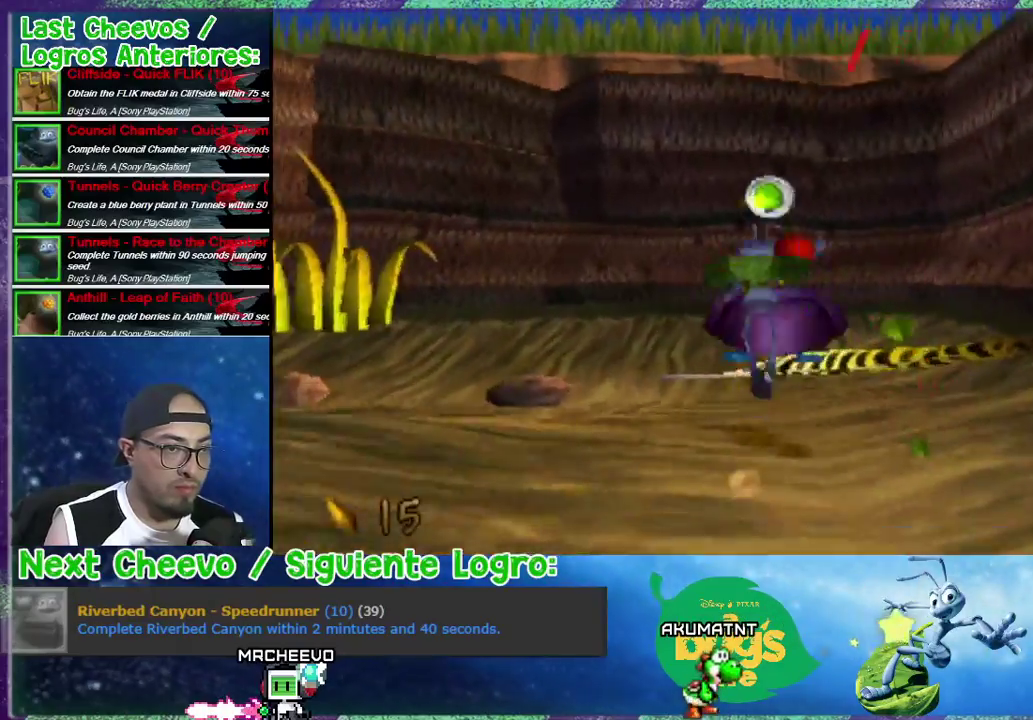
{"buttons": ["CROSS", "DPAD_UP", "DPAD_LEFT"], "right_stick": "center", "events": [[300, "CROSS", "up"], [333, "DPAD_LEFT", "down"], [367, "CROSS", "down"]]}
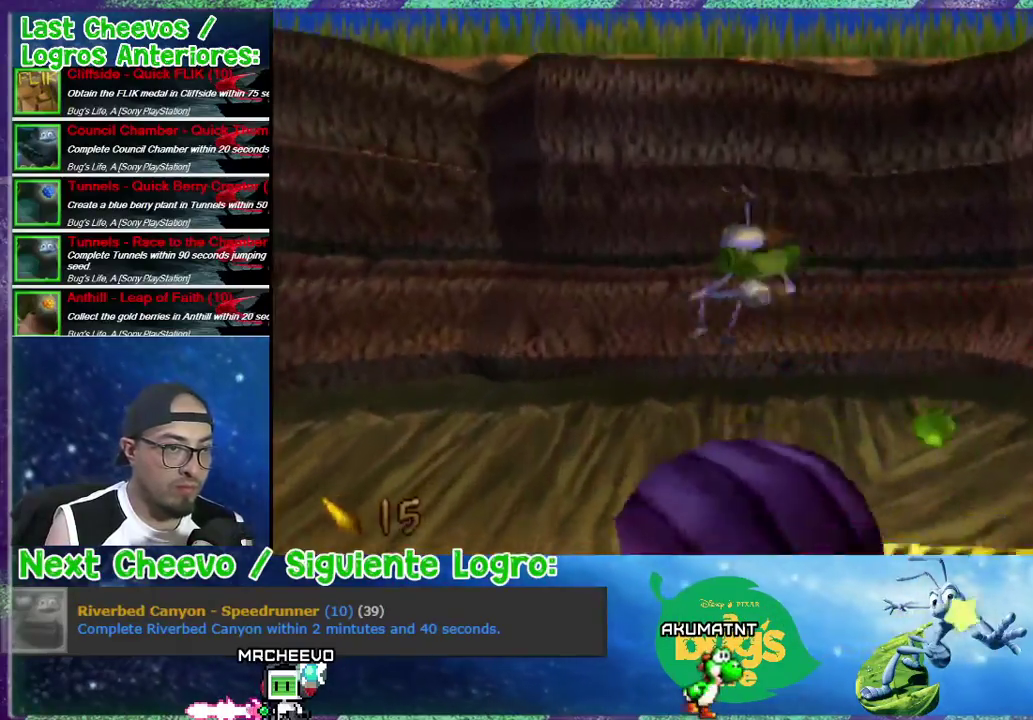
{"buttons": ["DPAD_UP", "DPAD_LEFT"], "right_stick": "center", "events": [[133, "CROSS", "up"]]}
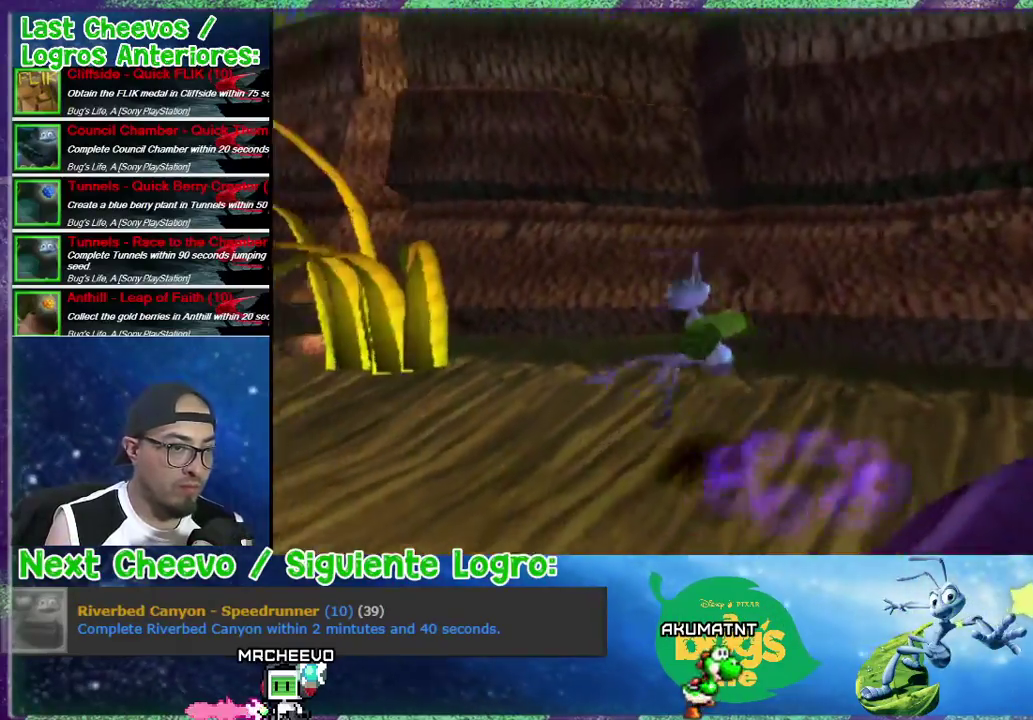
{"buttons": ["DPAD_UP", "DPAD_LEFT"], "right_stick": "center", "events": []}
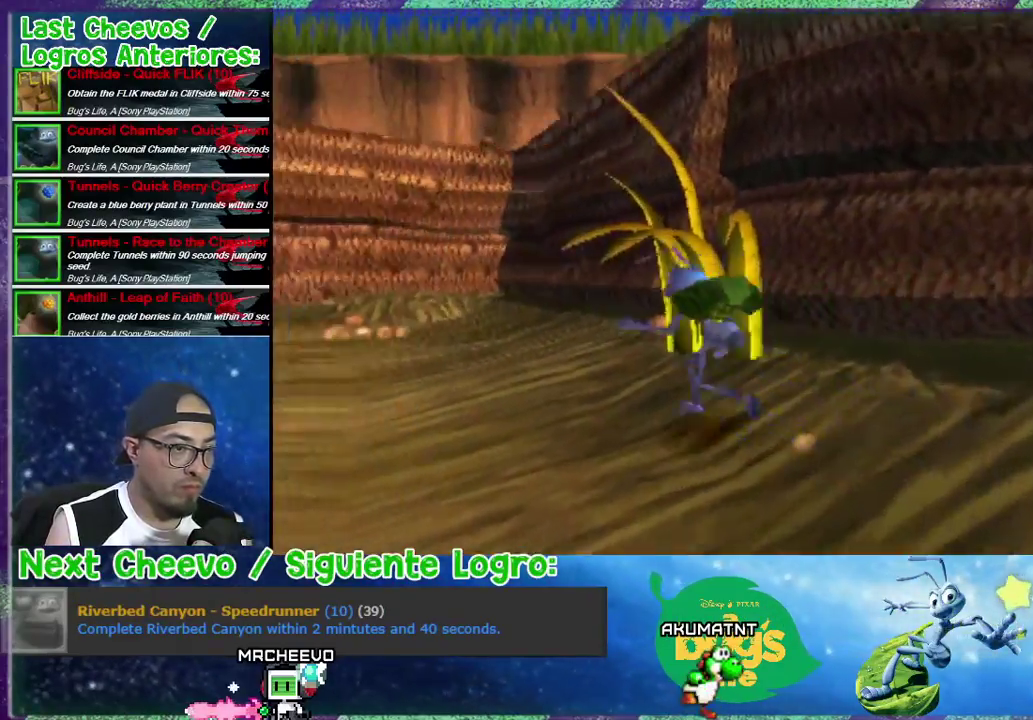
{"buttons": ["SQUARE", "DPAD_UP", "DPAD_LEFT"], "right_stick": "center", "events": [[467, "SQUARE", "down"]]}
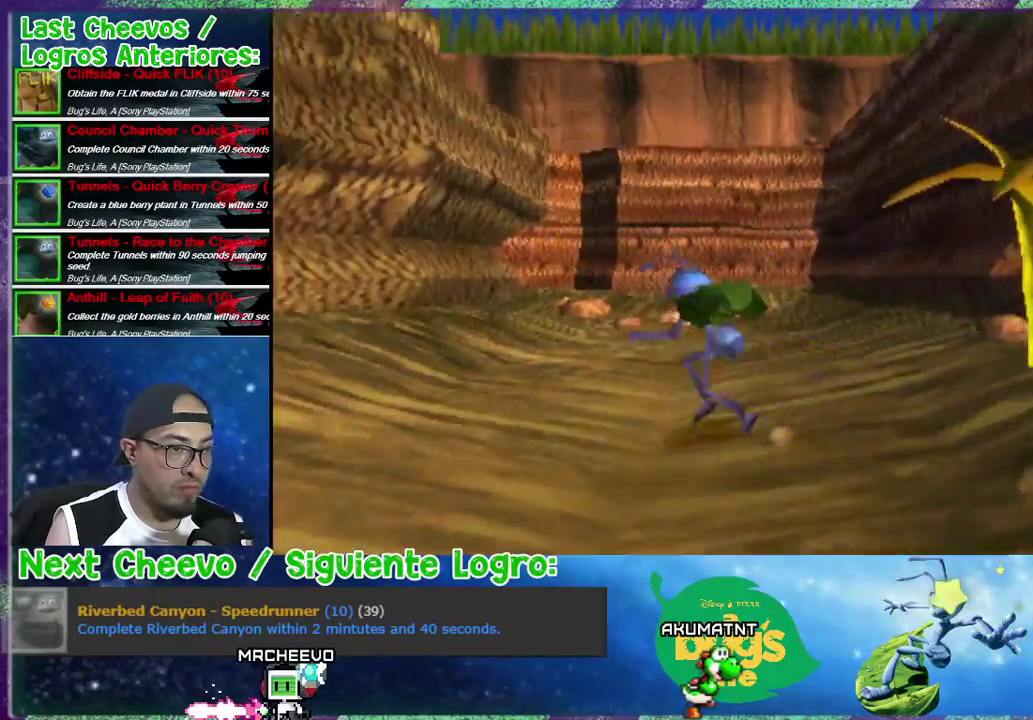
{"buttons": ["SQUARE", "DPAD_UP", "DPAD_LEFT"], "right_stick": "center", "events": [[33, "DPAD_LEFT", "up"], [33, "SQUARE", "up"], [100, "SQUARE", "down"], [167, "SQUARE", "up"], [233, "SQUARE", "down"], [433, "SQUARE", "up"], [467, "DPAD_LEFT", "down"], [500, "SQUARE", "down"]]}
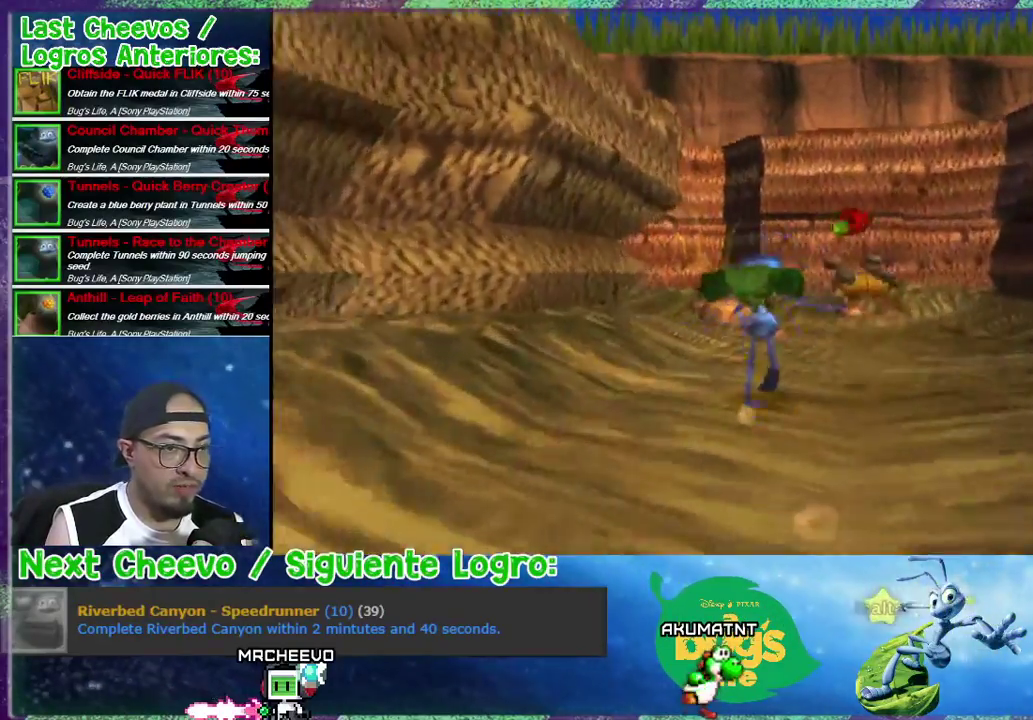
{"buttons": ["DPAD_UP"], "right_stick": "center", "events": [[67, "DPAD_LEFT", "up"], [233, "SQUARE", "up"], [300, "SQUARE", "down"], [467, "SQUARE", "up"]]}
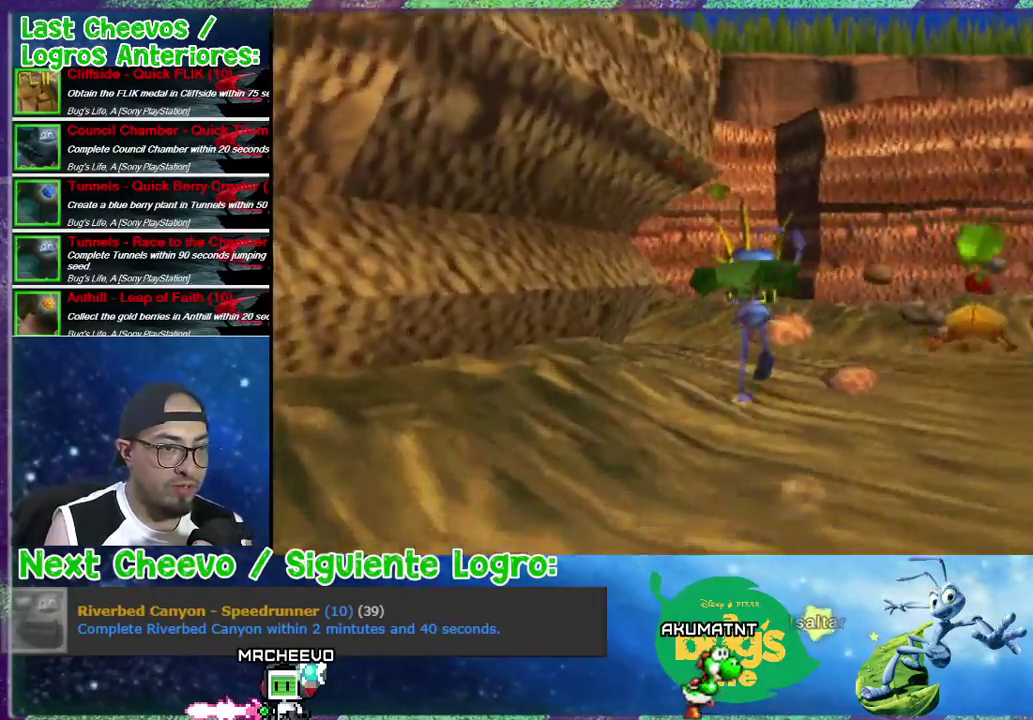
{"buttons": ["SQUARE", "DPAD_UP"], "right_stick": "center", "events": [[33, "CROSS", "down"], [200, "CROSS", "up"], [300, "DPAD_LEFT", "down"], [333, "SQUARE", "down"], [400, "SQUARE", "up"], [467, "SQUARE", "down"], [500, "DPAD_LEFT", "up"]]}
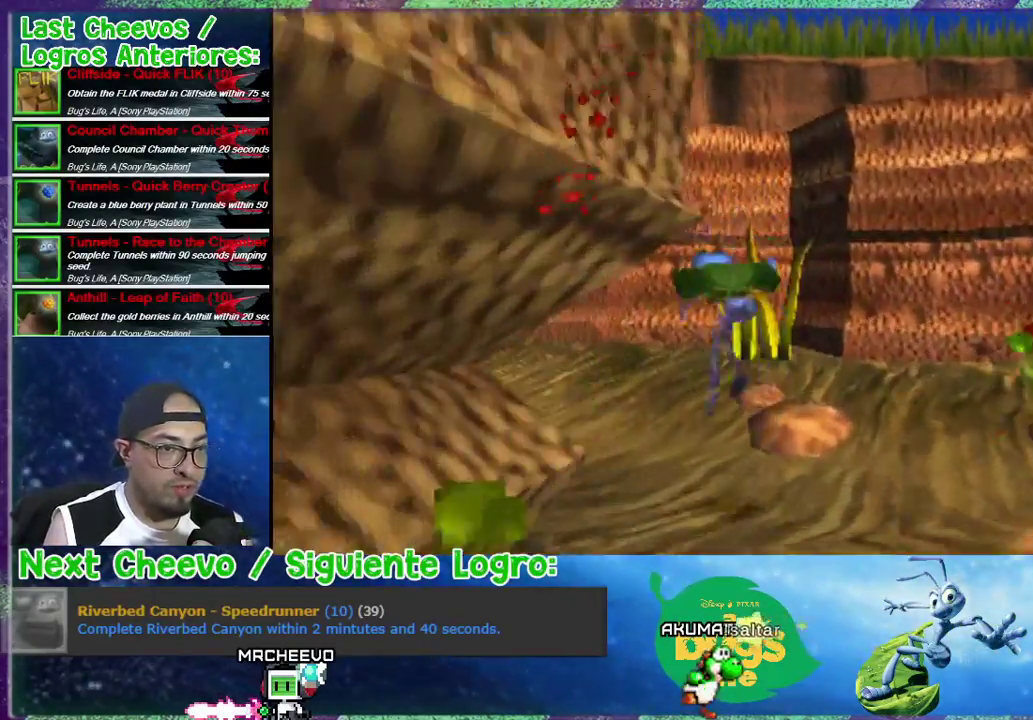
{"buttons": ["DPAD_UP", "DPAD_LEFT"], "right_stick": "center", "events": [[67, "SQUARE", "up"], [100, "DPAD_LEFT", "down"], [133, "SQUARE", "down"], [200, "SQUARE", "up"], [267, "SQUARE", "down"], [467, "SQUARE", "up"]]}
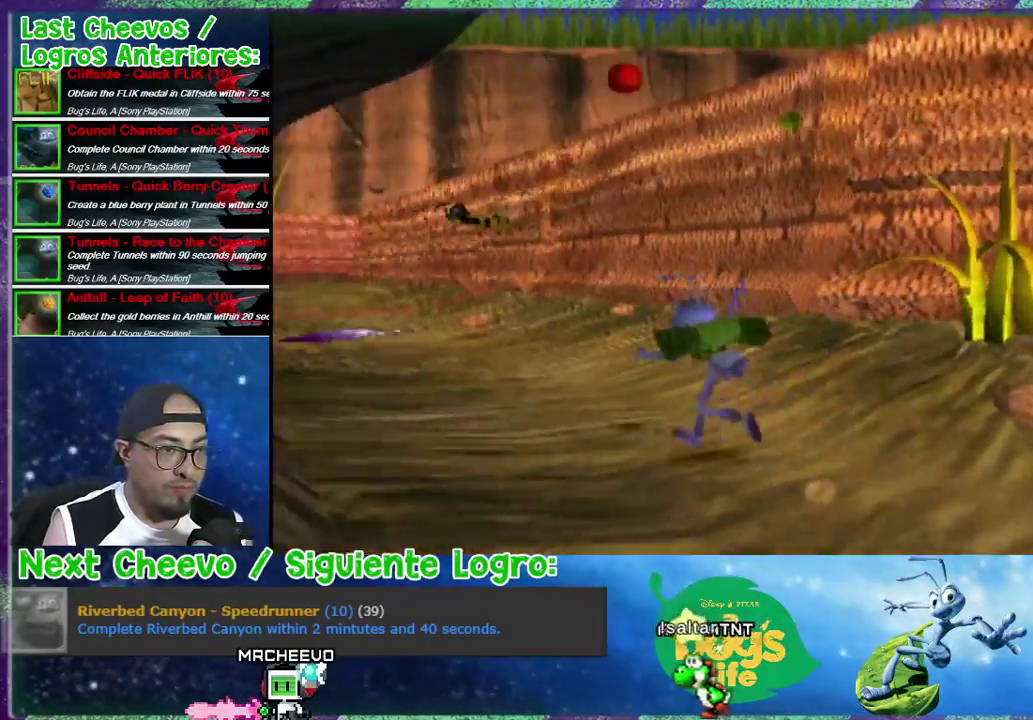
{"buttons": ["SQUARE", "DPAD_UP"], "right_stick": "center", "events": [[33, "DPAD_LEFT", "up"], [33, "SQUARE", "down"], [100, "SQUARE", "up"], [167, "SQUARE", "down"], [200, "DPAD_LEFT", "down"], [233, "SQUARE", "up"], [300, "SQUARE", "down"], [367, "SQUARE", "up"], [433, "DPAD_LEFT", "up"], [433, "SQUARE", "down"]]}
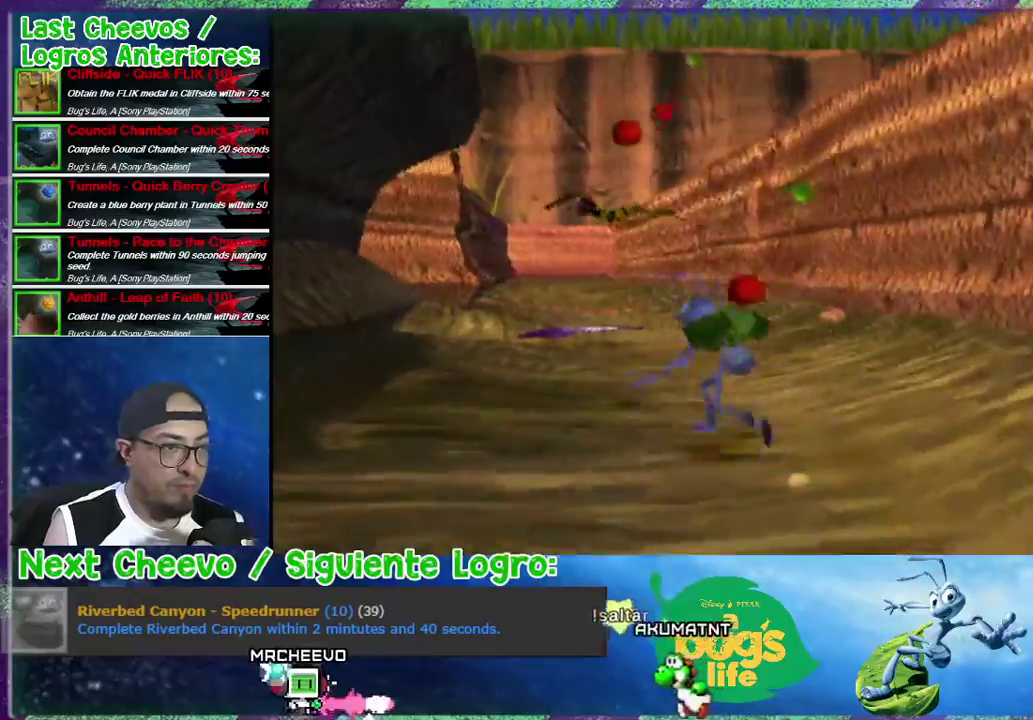
{"buttons": ["SQUARE", "DPAD_UP"], "right_stick": "center", "events": [[33, "SQUARE", "up"], [100, "SQUARE", "down"], [267, "DPAD_LEFT", "down"], [300, "SQUARE", "up"], [367, "DPAD_LEFT", "up"], [367, "SQUARE", "down"]]}
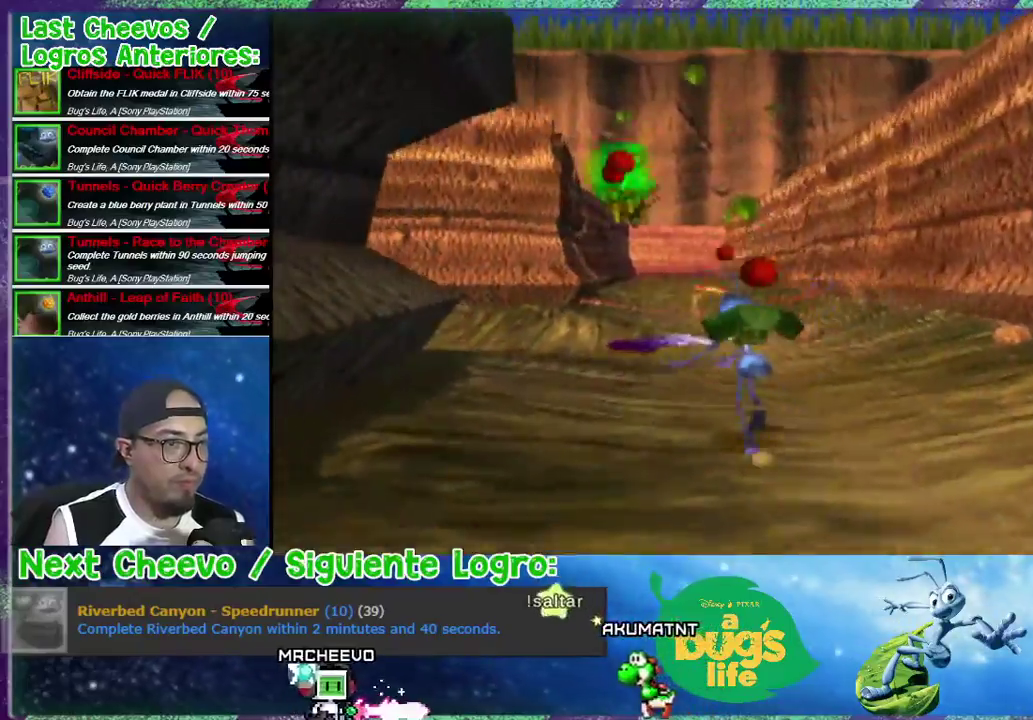
{"buttons": ["CROSS", "DPAD_UP"], "right_stick": "center", "events": [[33, "SQUARE", "up"], [133, "SQUARE", "down"], [200, "SQUARE", "up"], [400, "CROSS", "down"]]}
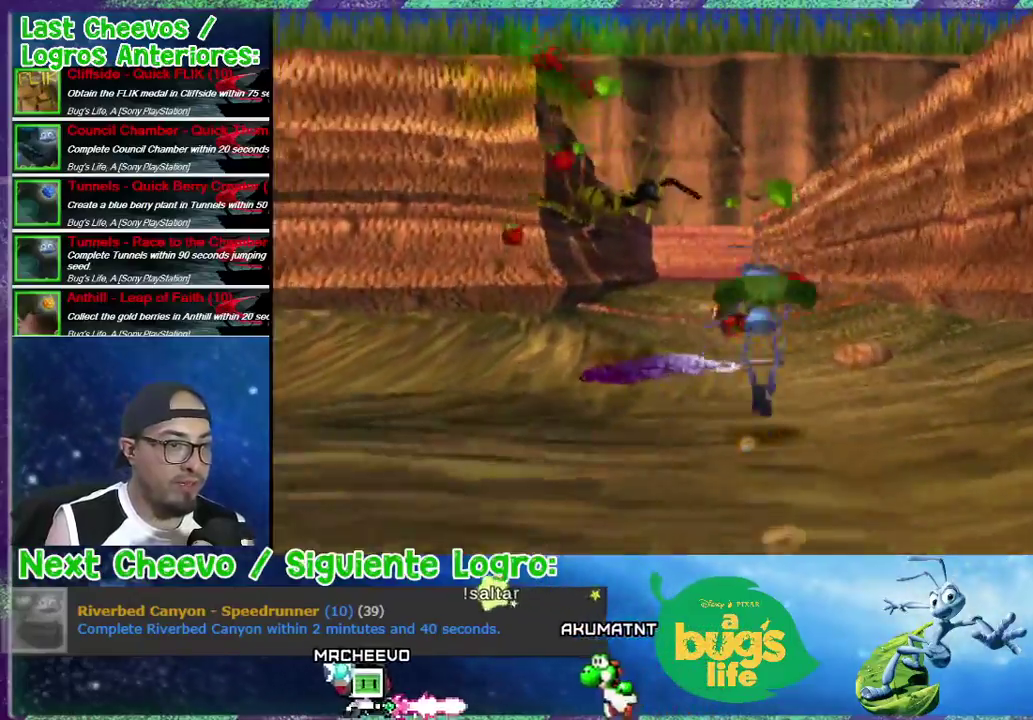
{"buttons": ["DPAD_UP"], "right_stick": "center", "events": [[100, "DPAD_LEFT", "down"], [267, "DPAD_LEFT", "up"], [300, "CROSS", "up"], [433, "SQUARE", "down"], [500, "SQUARE", "up"]]}
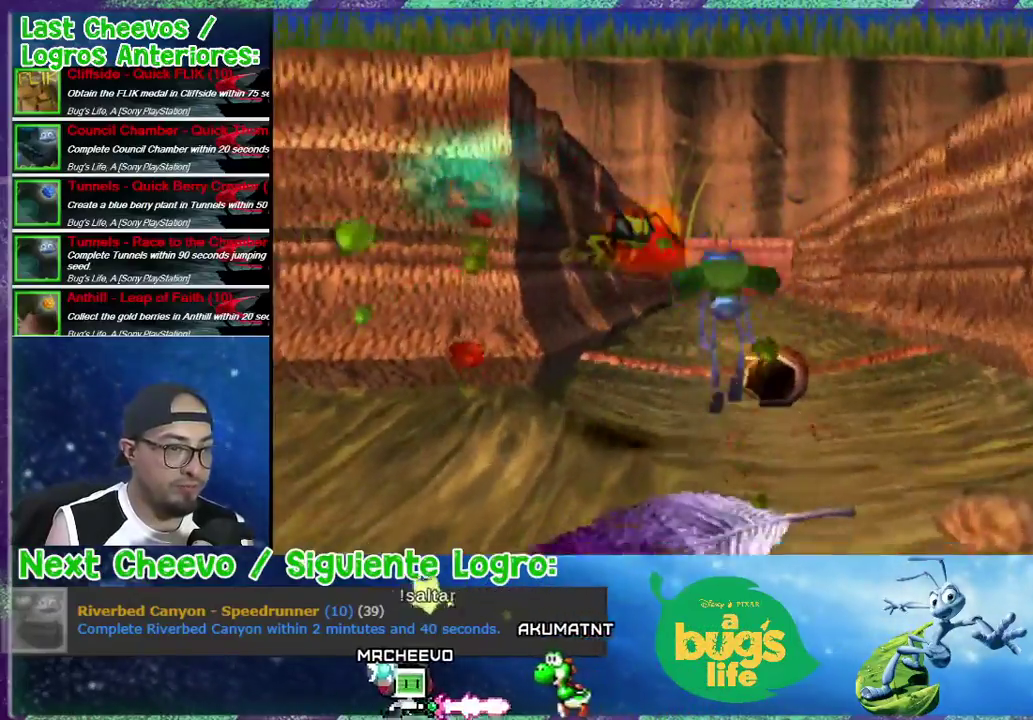
{"buttons": ["DPAD_UP"], "right_stick": "center", "events": [[100, "DPAD_LEFT", "down"], [200, "SQUARE", "down"], [233, "DPAD_LEFT", "up"], [267, "SQUARE", "up"]]}
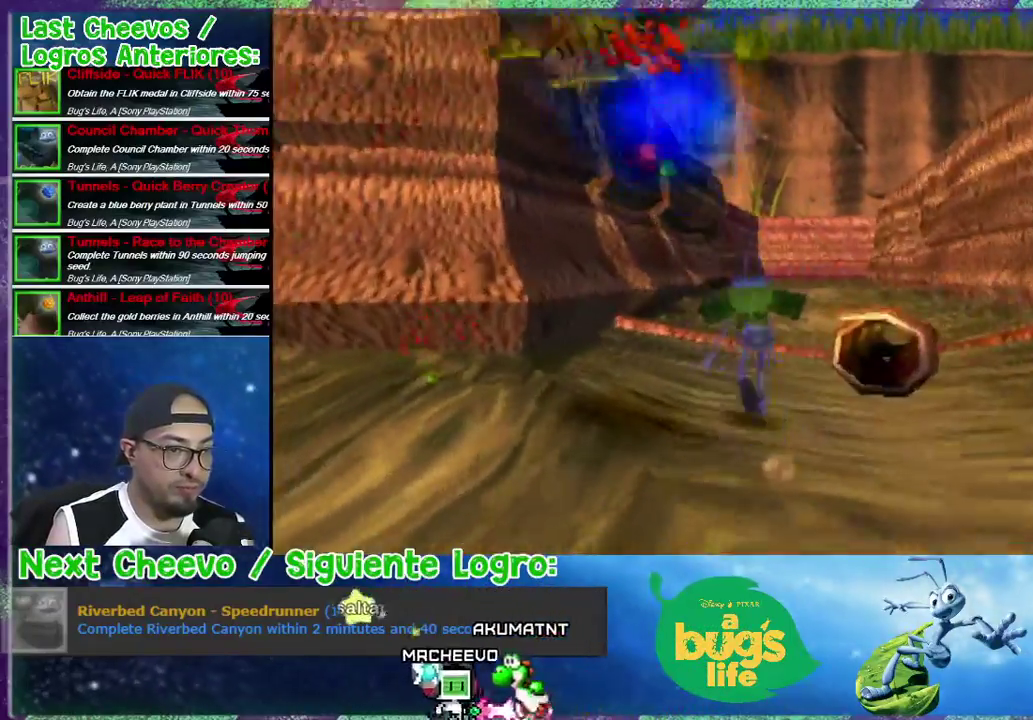
{"buttons": ["CROSS", "DPAD_UP"], "right_stick": "center", "events": [[100, "DPAD_RIGHT", "down"], [200, "DPAD_RIGHT", "up"], [300, "CROSS", "down"]]}
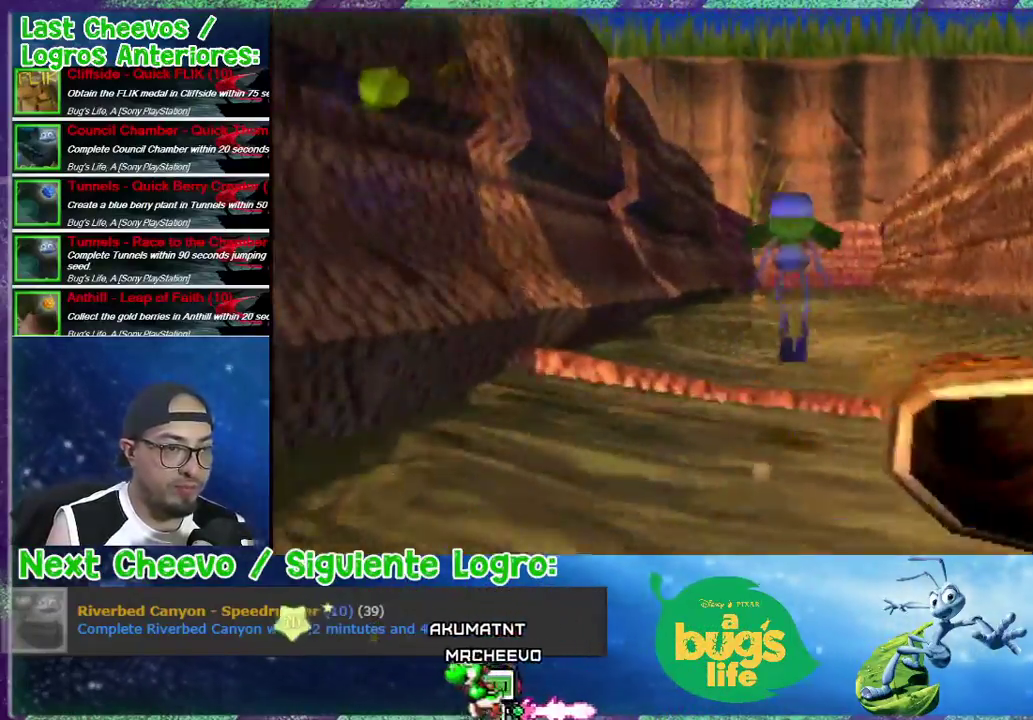
{"buttons": ["DPAD_UP"], "right_stick": "center", "events": [[33, "CROSS", "up"], [200, "SQUARE", "down"], [400, "DPAD_RIGHT", "down"], [400, "SQUARE", "up"], [467, "DPAD_RIGHT", "up"]]}
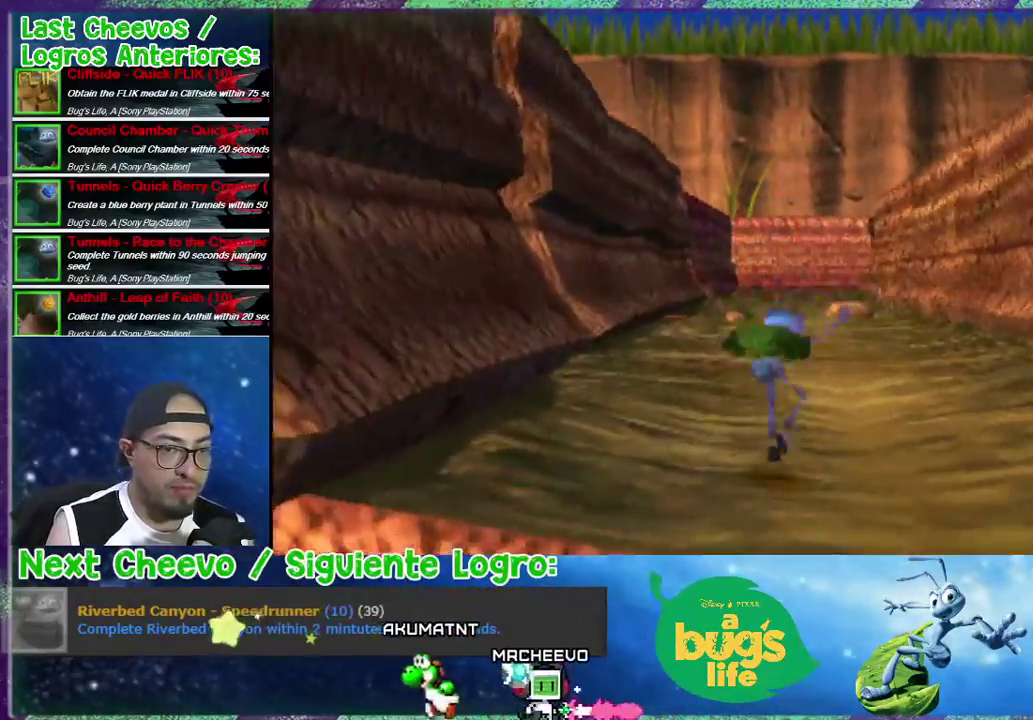
{"buttons": ["SQUARE", "DPAD_UP", "DPAD_LEFT"], "right_stick": "center", "events": [[33, "SQUARE", "down"], [100, "SQUARE", "up"], [167, "SQUARE", "down"], [267, "SQUARE", "up"], [333, "SQUARE", "down"], [400, "SQUARE", "up"], [467, "DPAD_LEFT", "down"], [500, "SQUARE", "down"]]}
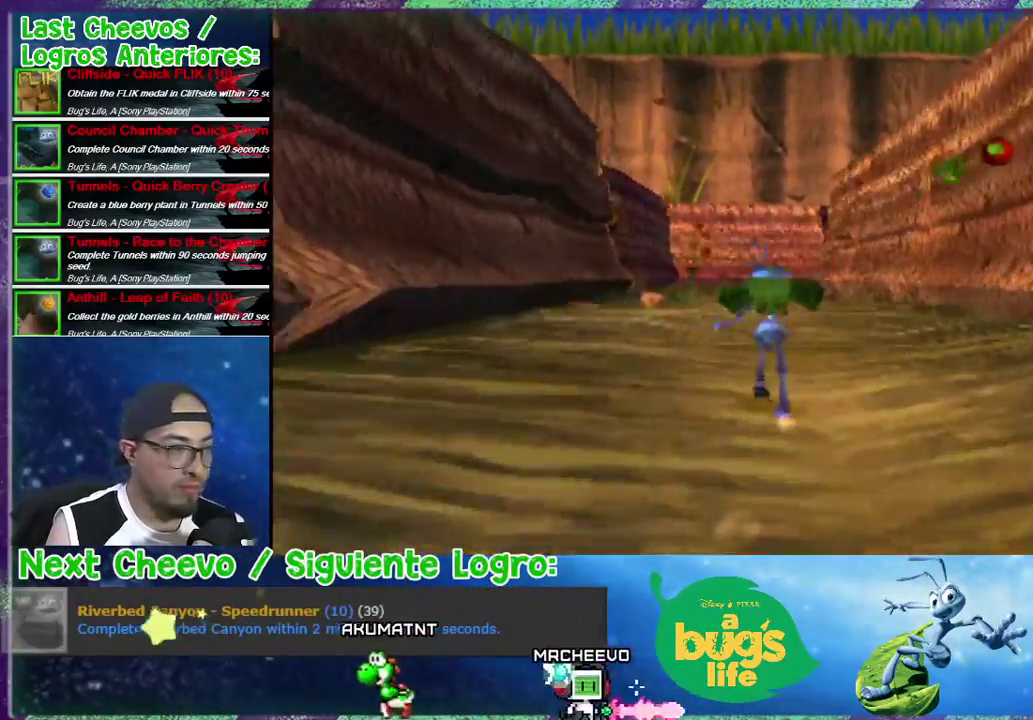
{"buttons": ["DPAD_UP"], "right_stick": "center", "events": [[33, "DPAD_LEFT", "up"], [67, "SQUARE", "up"], [133, "SQUARE", "down"], [200, "SQUARE", "up"], [267, "SQUARE", "down"], [367, "SQUARE", "up"], [433, "SQUARE", "down"], [500, "SQUARE", "up"]]}
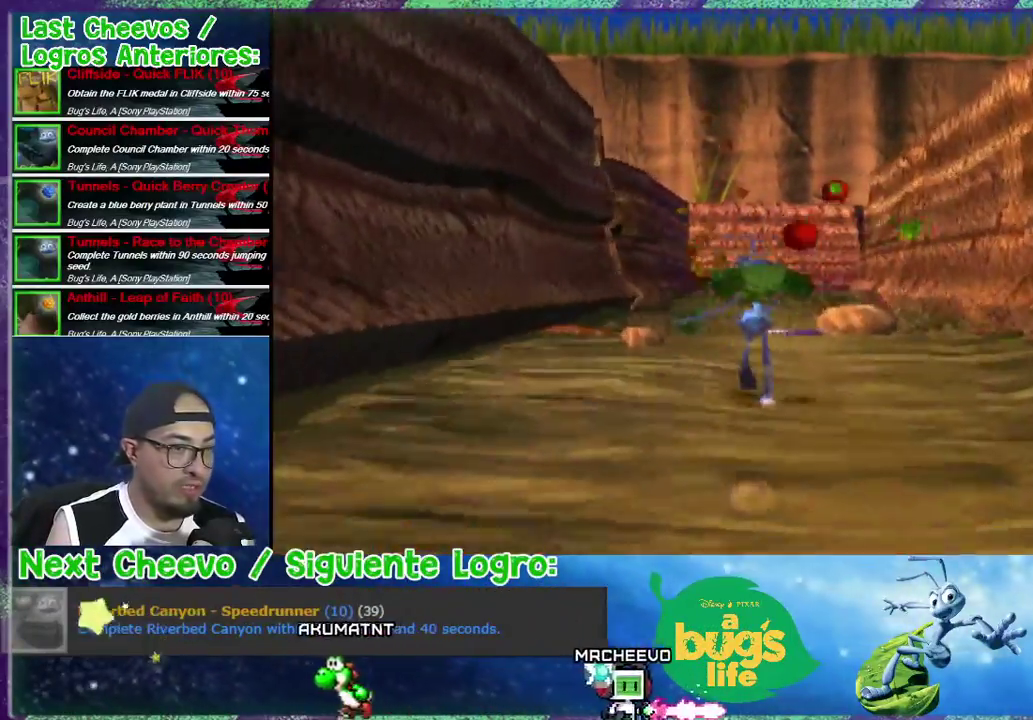
{"buttons": ["CROSS", "DPAD_UP"], "right_stick": "center", "events": [[100, "SQUARE", "down"], [200, "SQUARE", "up"], [367, "CROSS", "down"]]}
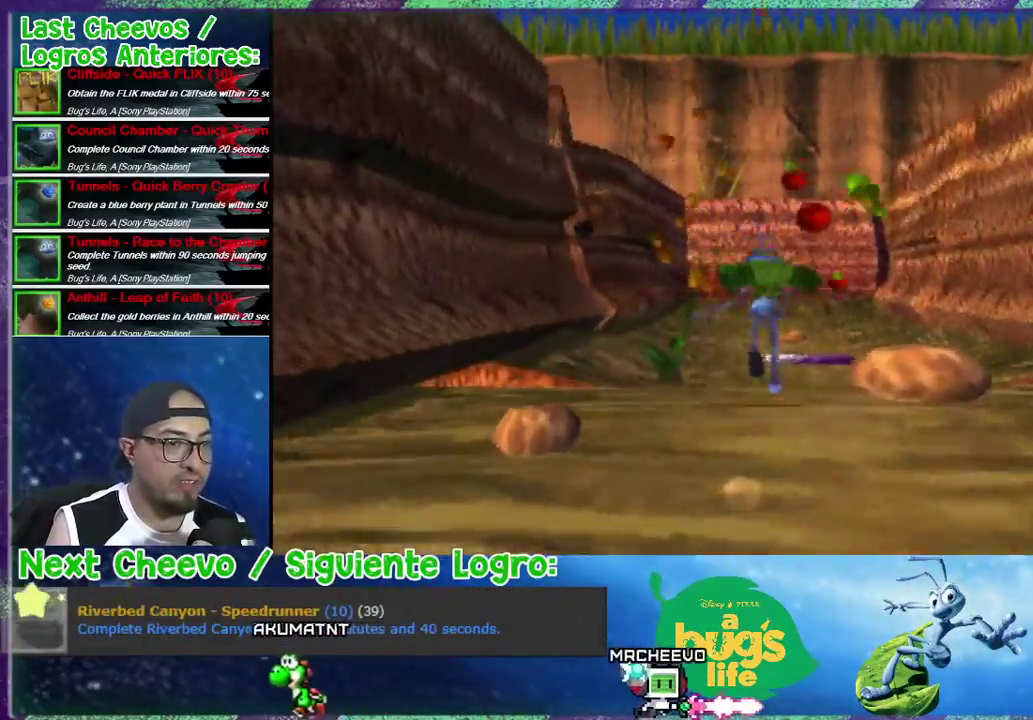
{"buttons": ["DPAD_UP"], "right_stick": "center", "events": [[67, "CROSS", "up"], [433, "SQUARE", "down"], [500, "SQUARE", "up"]]}
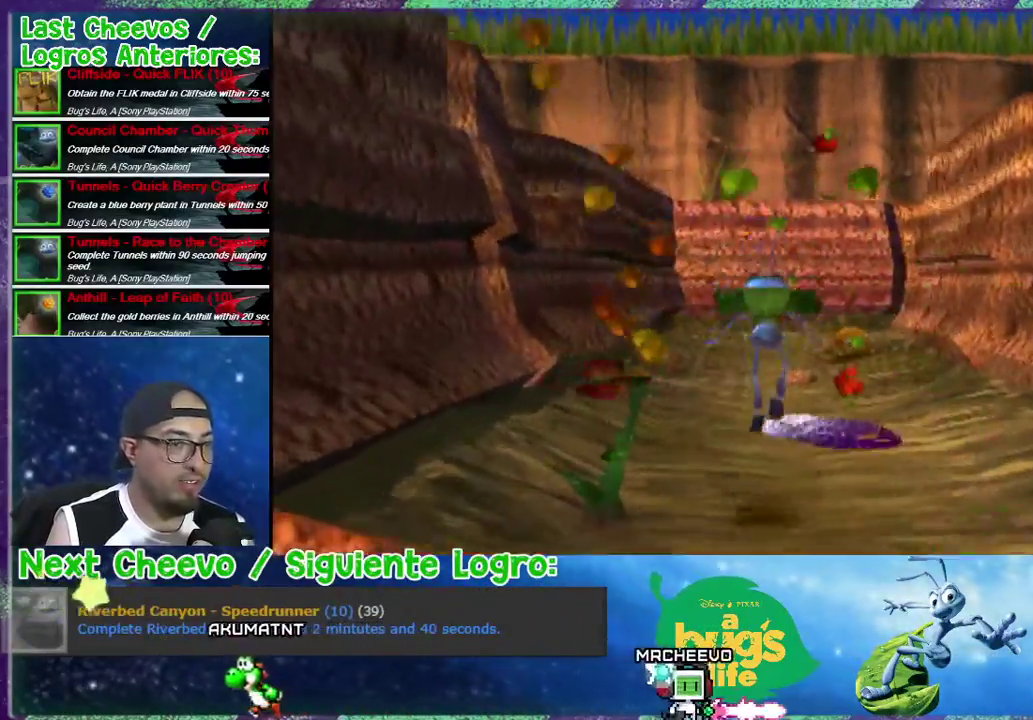
{"buttons": ["SQUARE", "DPAD_UP"], "right_stick": "center", "events": [[67, "SQUARE", "down"], [133, "SQUARE", "up"], [200, "SQUARE", "down"], [300, "SQUARE", "up"], [367, "SQUARE", "down"], [433, "SQUARE", "up"], [500, "SQUARE", "down"]]}
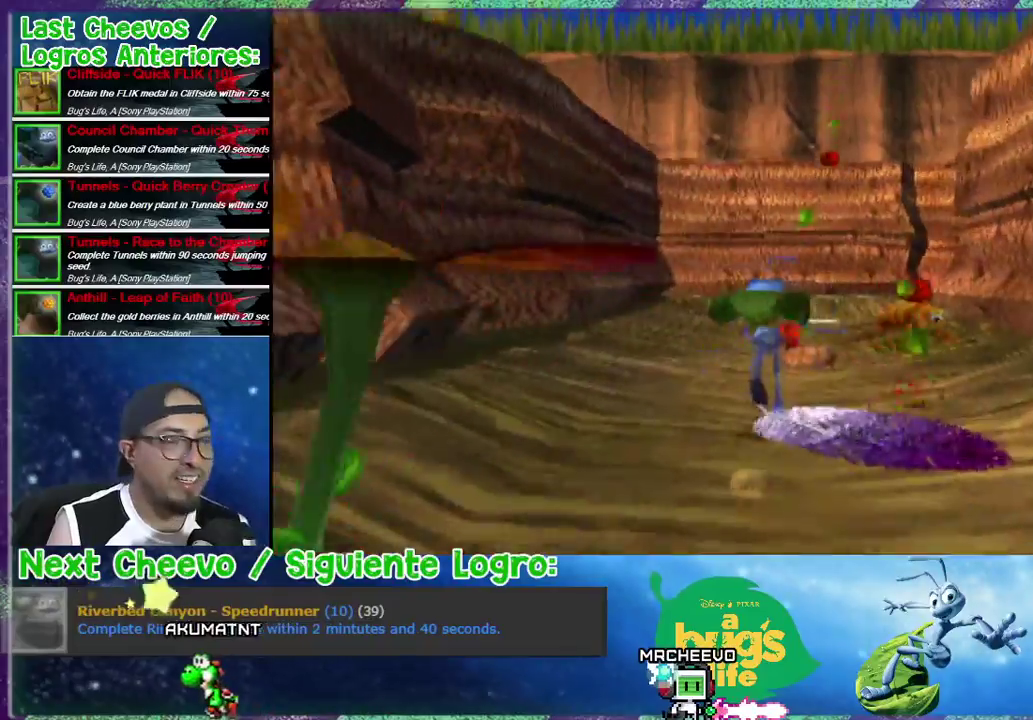
{"buttons": ["CROSS", "DPAD_UP"], "right_stick": "center", "events": [[200, "SQUARE", "up"], [267, "SQUARE", "down"], [367, "SQUARE", "up"], [500, "CROSS", "down"]]}
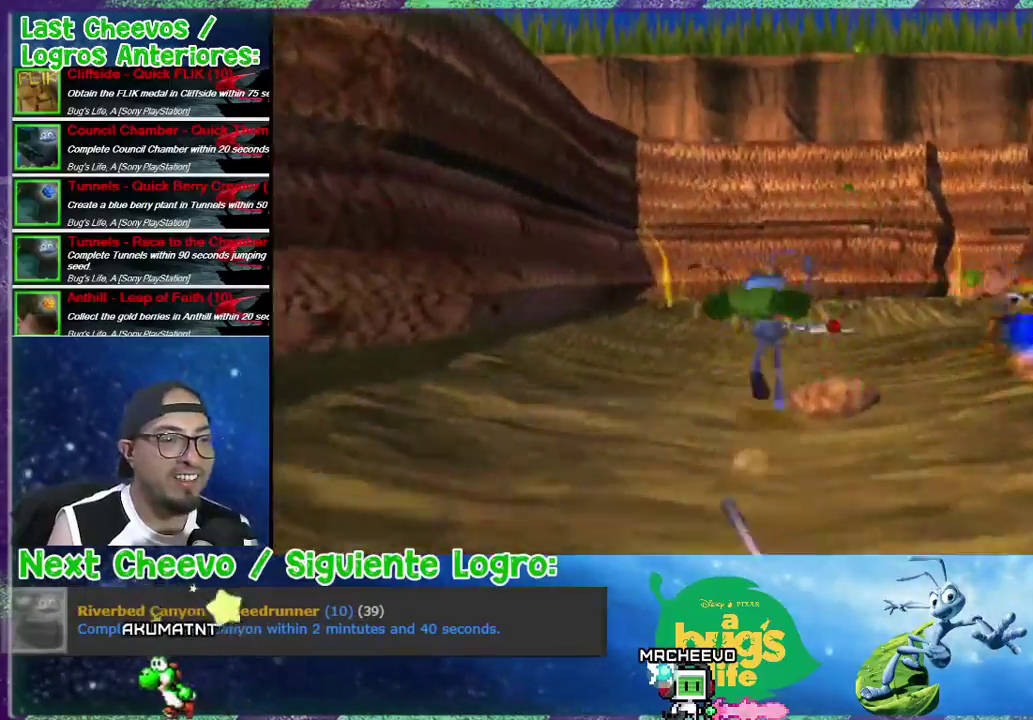
{"buttons": ["DPAD_UP"], "right_stick": "center", "events": [[133, "CROSS", "up"], [200, "DPAD_RIGHT", "down"], [200, "SQUARE", "down"], [300, "SQUARE", "up"], [367, "SQUARE", "down"], [400, "DPAD_RIGHT", "up"], [433, "SQUARE", "up"]]}